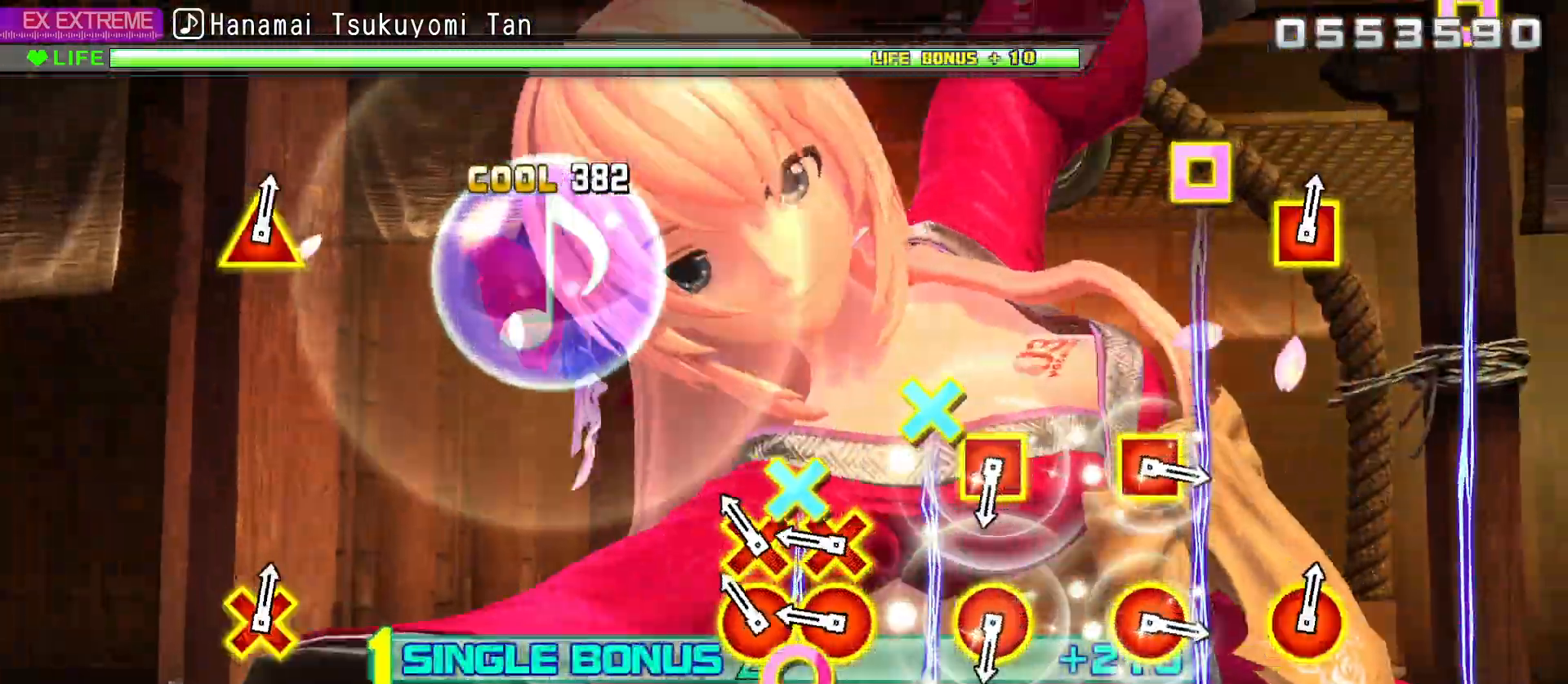
Gameplay with a controller (PlayStation layout); each line is a JSON object with the inputs held at the frame after it (dt_ms = milliseconds from this image to that frame). "events" lists button and stick changes between this image and that frame as [ms after this image, input, new state], when the widget could be followed in between. Not read: CIRCLE.
{"dt_ms": 500, "buttons": ["L2"], "left_stick": "center", "right_stick": "center", "events": [[83, "DPAD_DOWN", "down"], [200, "DPAD_DOWN", "up"], [267, "DPAD_DOWN", "down"], [367, "DPAD_DOWN", "up"]]}
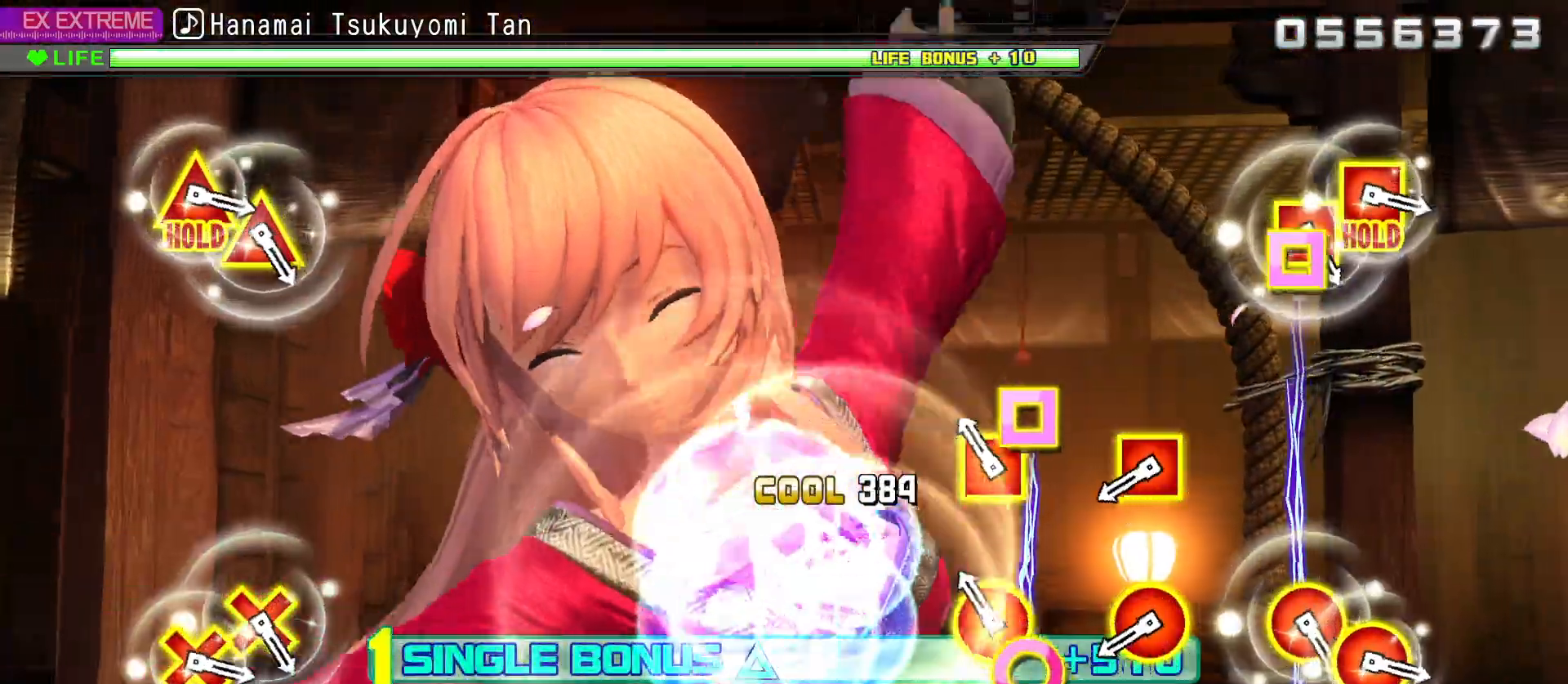
{"dt_ms": 500, "buttons": ["L2"], "left_stick": "center", "right_stick": "center", "events": [[100, "DPAD_LEFT", "down"], [233, "DPAD_LEFT", "up"], [400, "DPAD_LEFT", "down"], [483, "DPAD_LEFT", "up"]]}
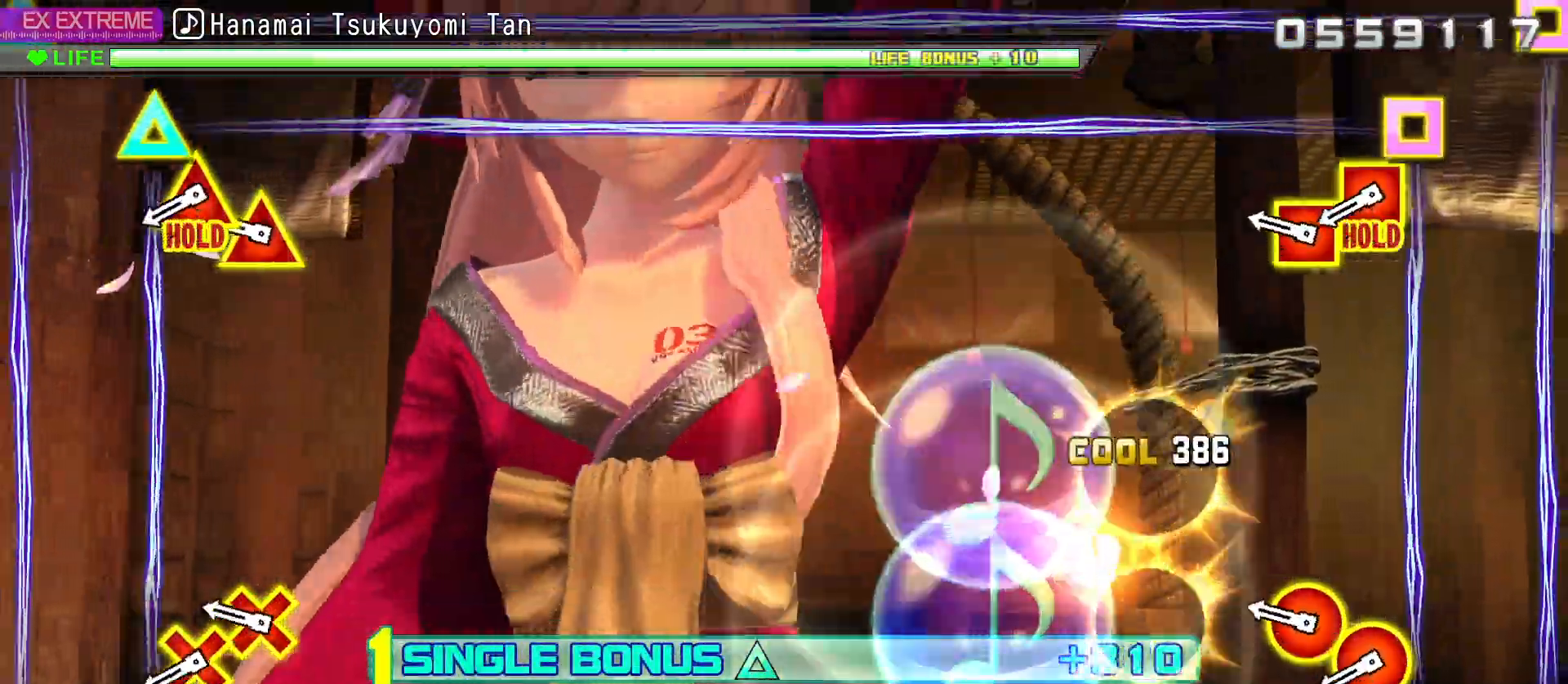
{"dt_ms": 500, "buttons": ["L2", "R2"], "left_stick": "center", "right_stick": "center", "events": [[217, "R2", "down"], [317, "R2", "up"], [400, "R2", "down"]]}
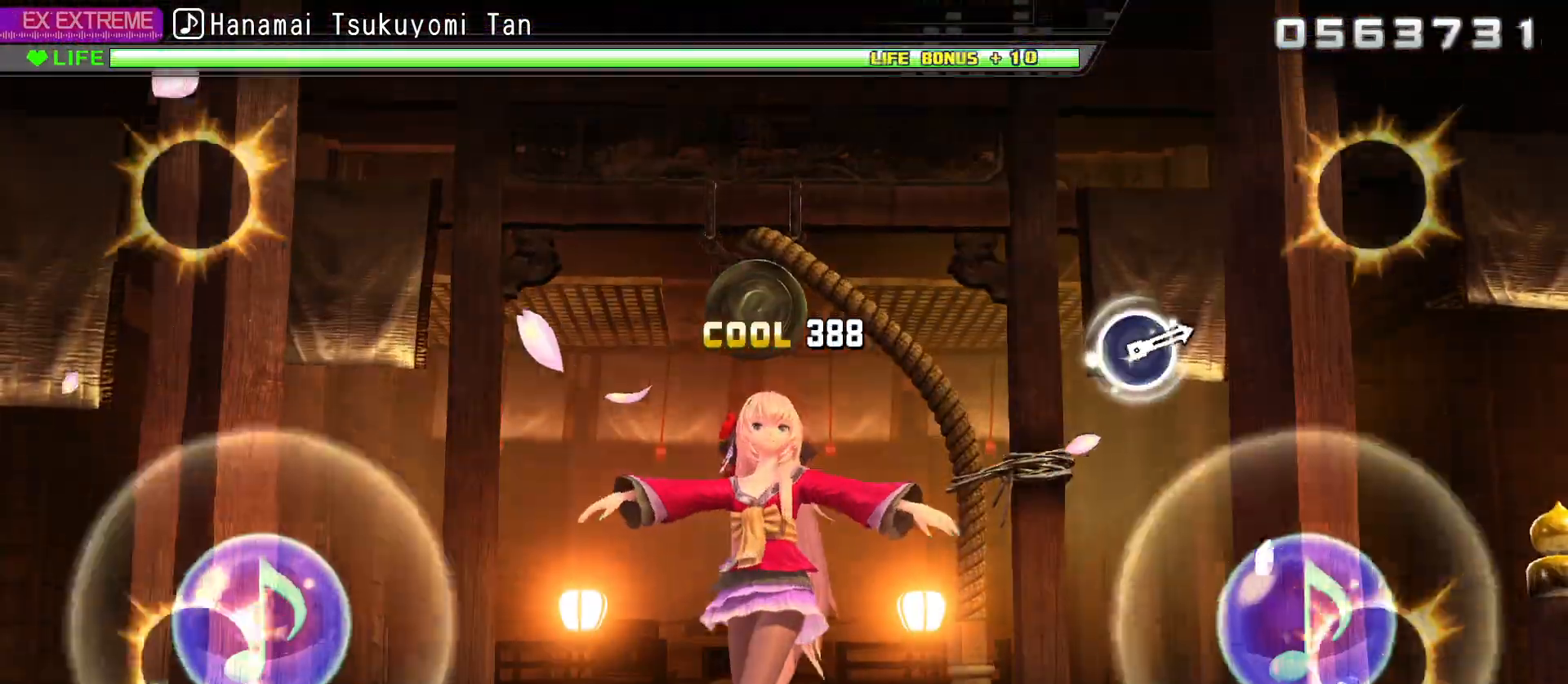
{"dt_ms": 500, "buttons": ["R2"], "left_stick": "center", "right_stick": "center", "events": [[50, "L2", "up"]]}
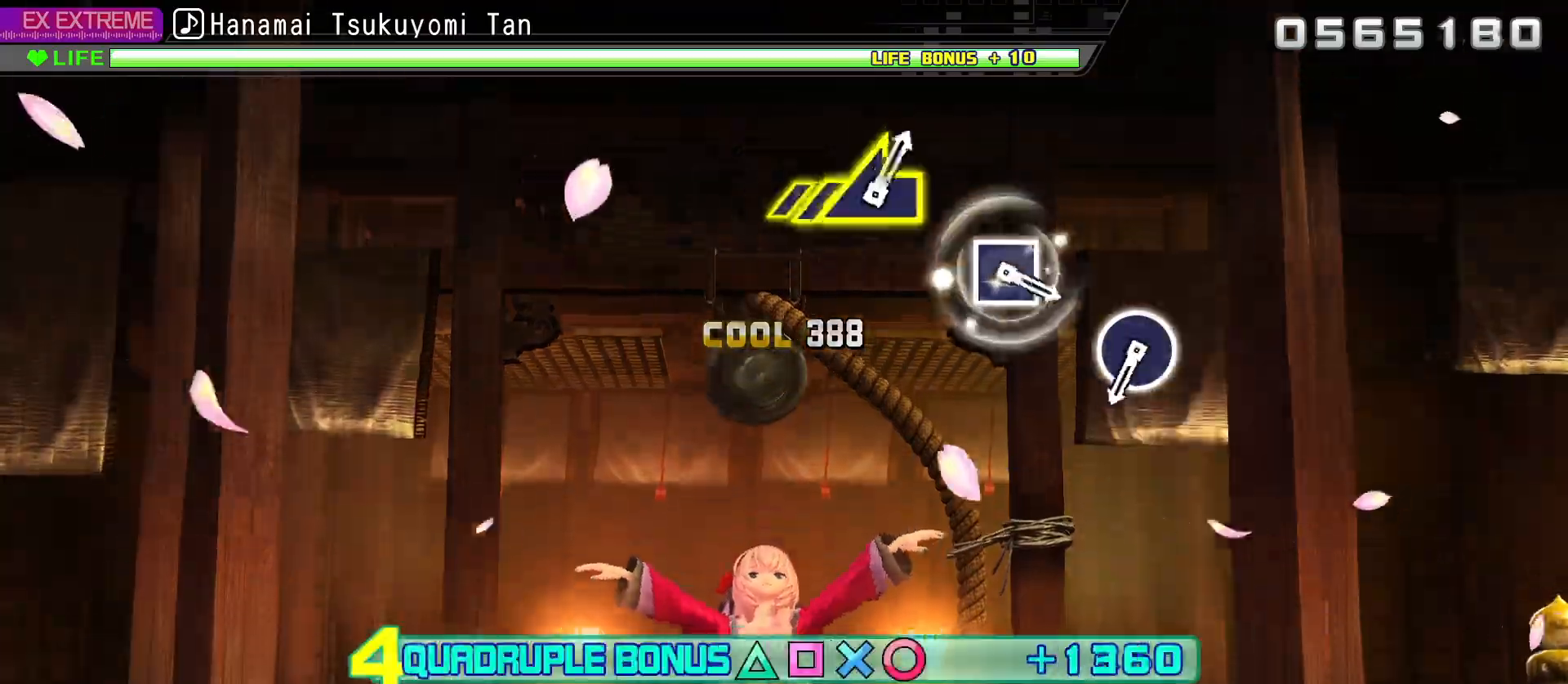
{"dt_ms": 500, "buttons": ["R2"], "left_stick": "center", "right_stick": "center", "events": []}
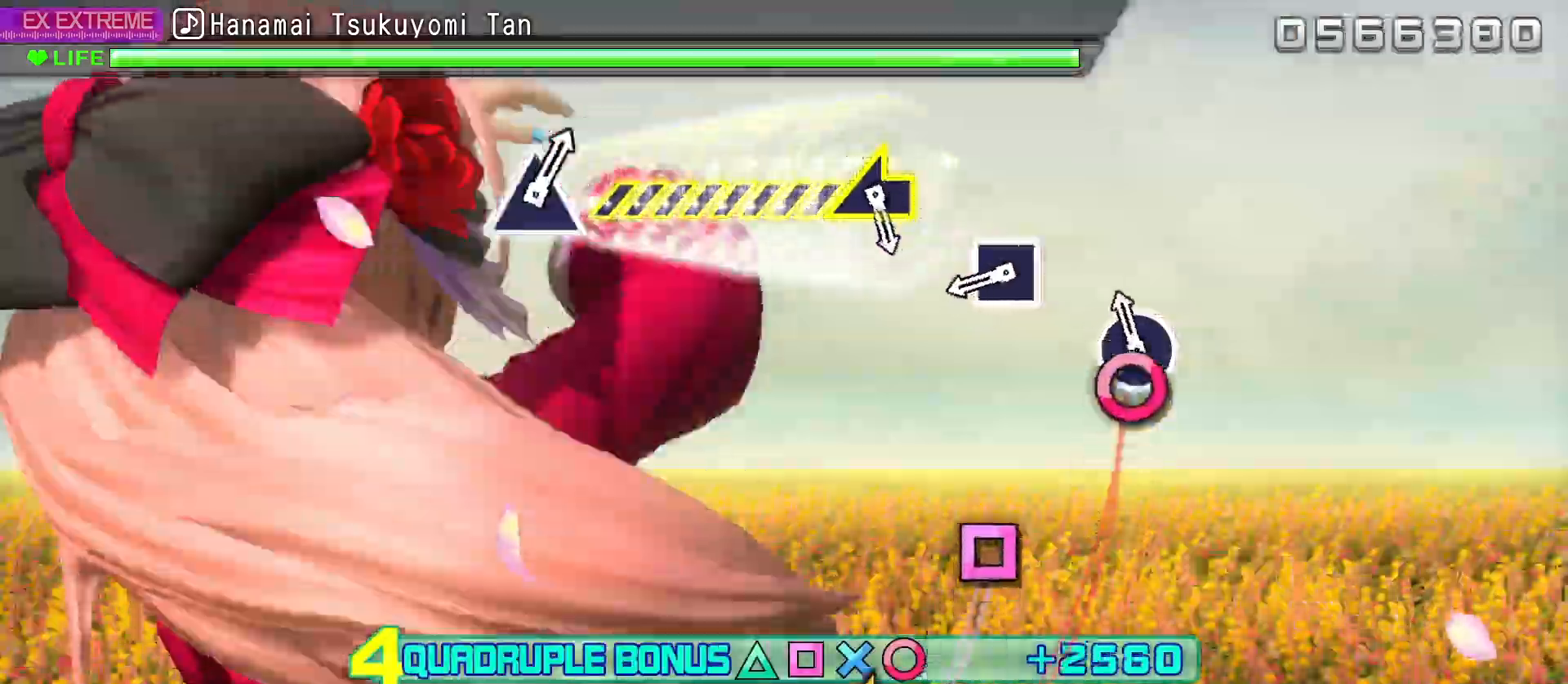
{"dt_ms": 1000, "buttons": [], "left_stick": "center", "right_stick": "center"}
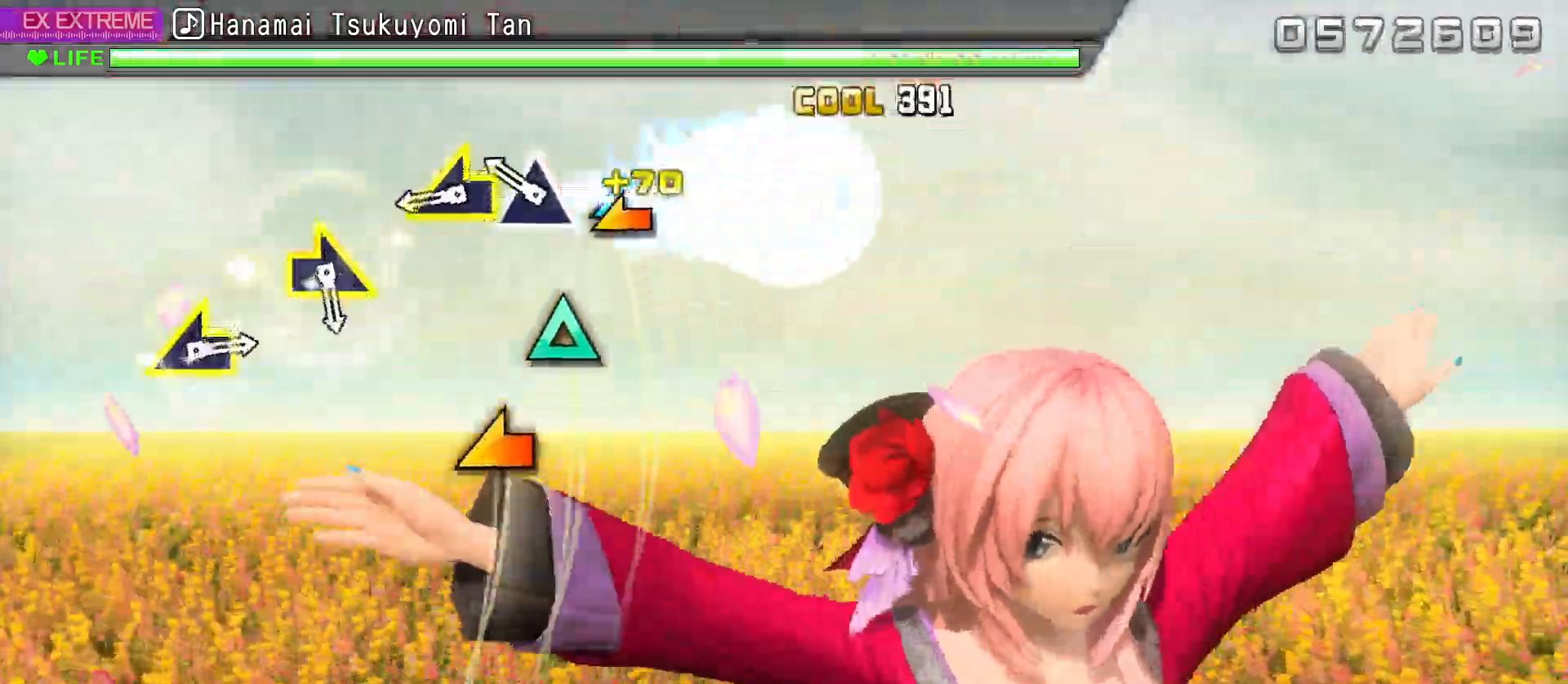
{"dt_ms": 500, "buttons": [], "left_stick": "left", "right_stick": "center"}
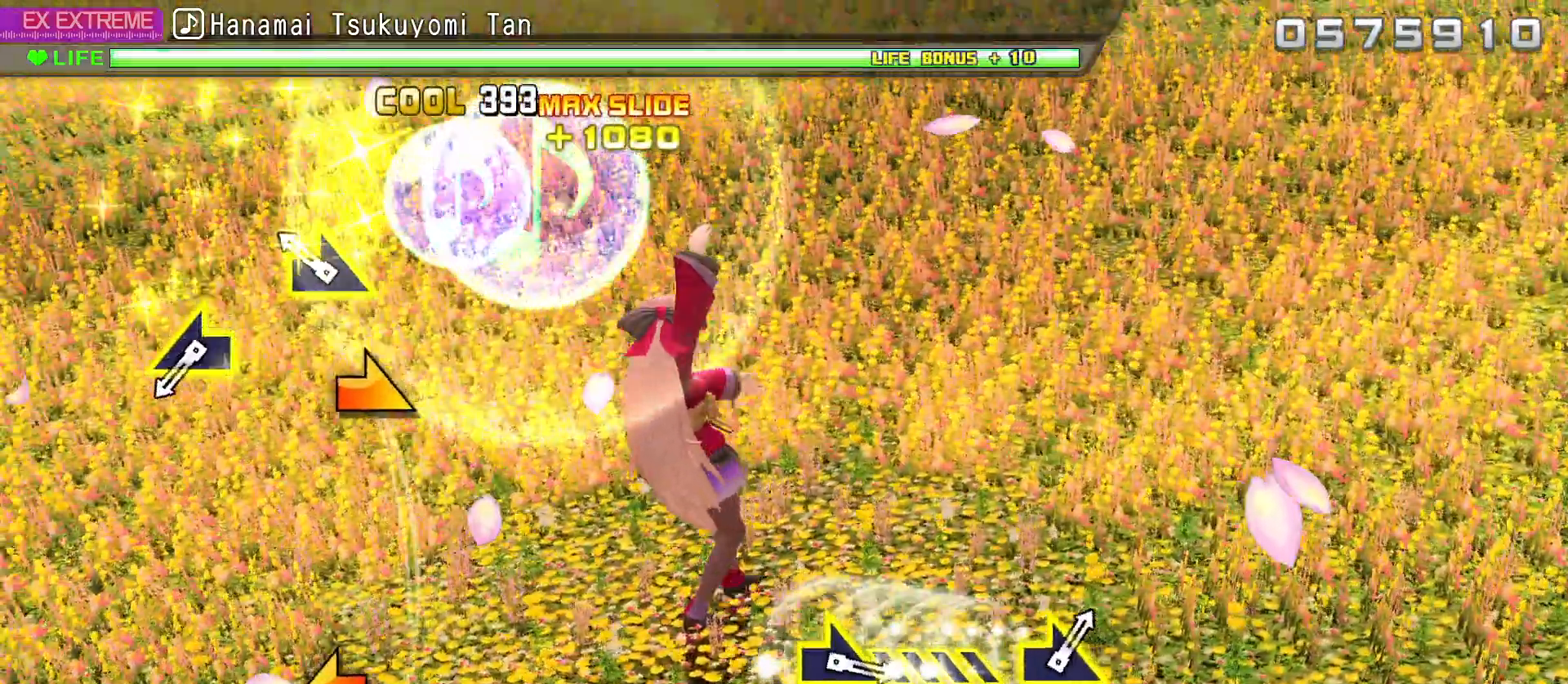
{"dt_ms": 500, "buttons": [], "left_stick": "left", "right_stick": "center", "events": [[133, "left_stick", "right"], [483, "left_stick", "left"]]}
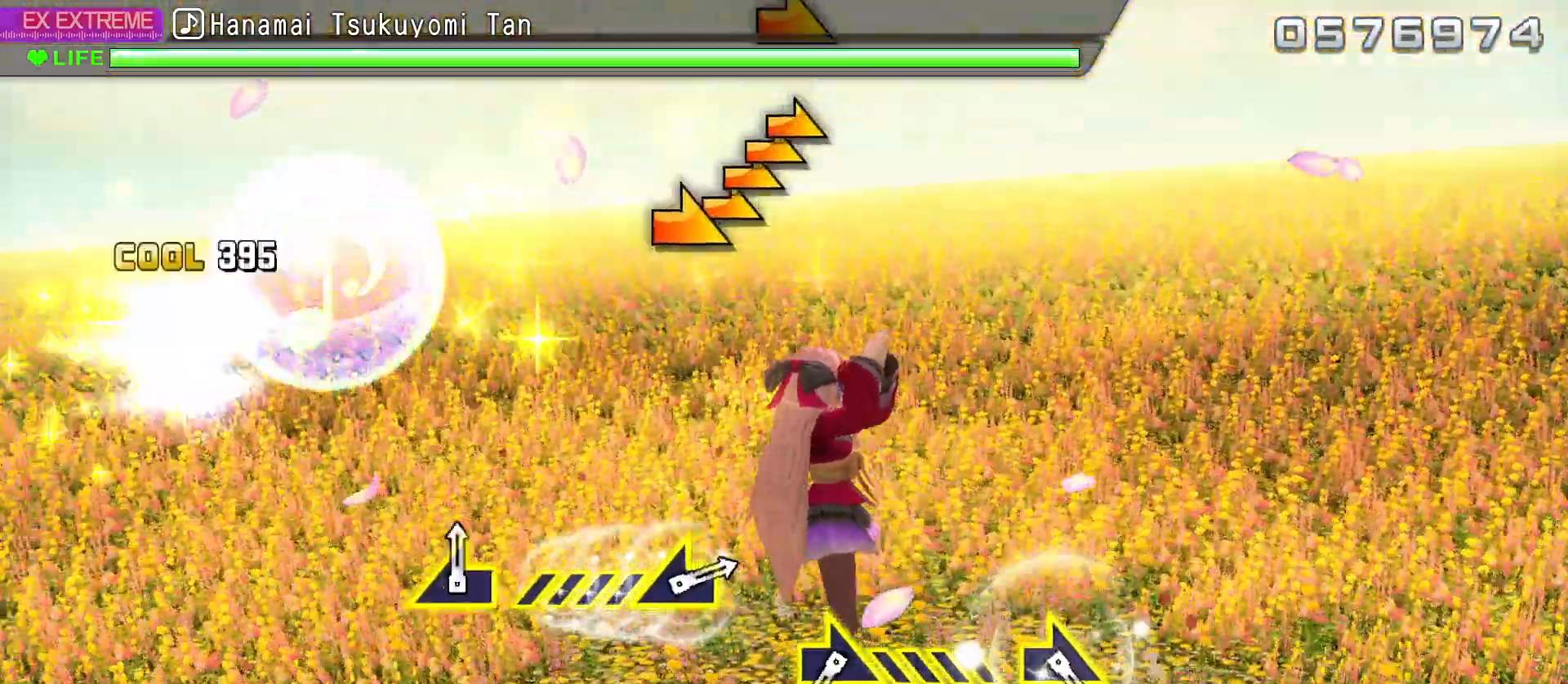
{"dt_ms": 500, "buttons": [], "left_stick": "center", "right_stick": "center", "events": [[133, "left_stick", "center"]]}
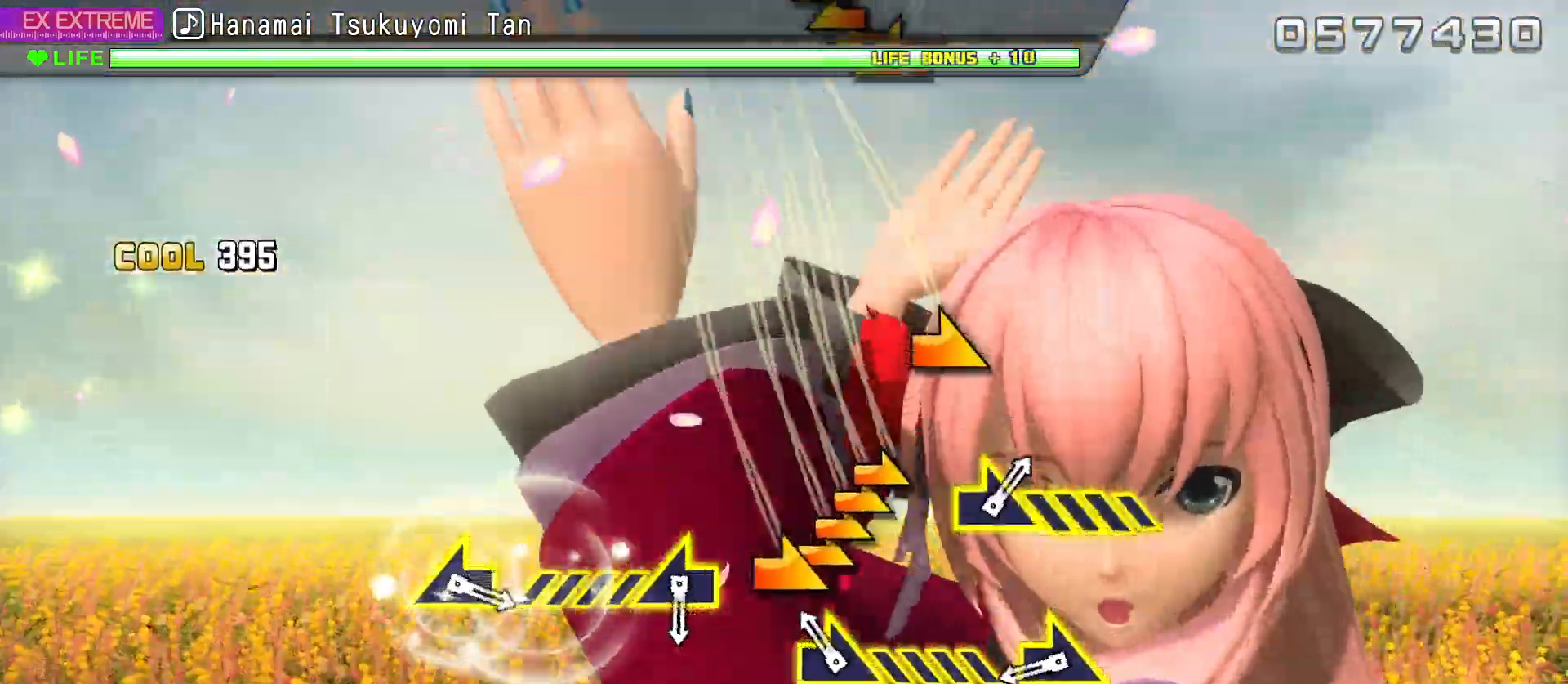
{"dt_ms": 500, "buttons": [], "left_stick": "right", "right_stick": "center", "events": [[83, "left_stick", "right"], [283, "left_stick", "center"], [450, "left_stick", "right"]]}
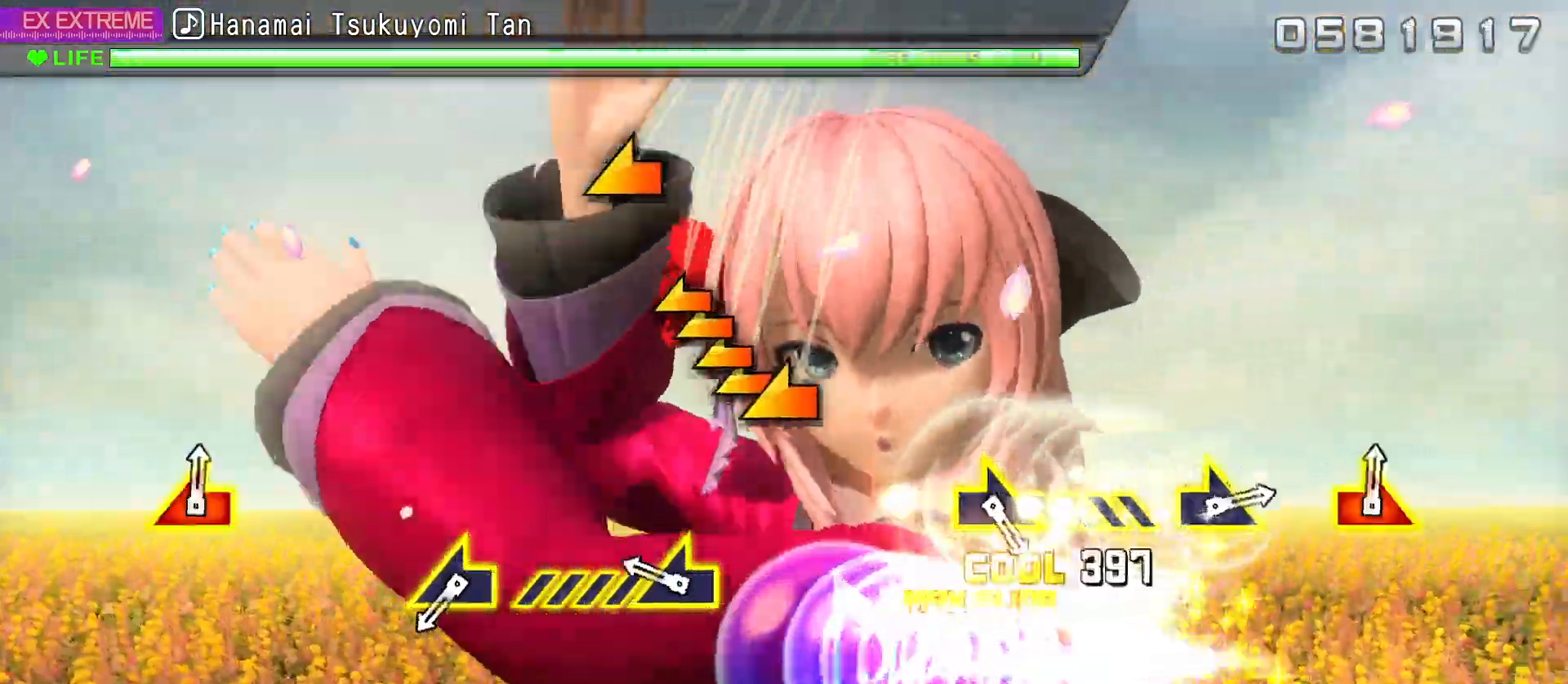
{"dt_ms": 500, "buttons": [], "left_stick": "center", "right_stick": "center"}
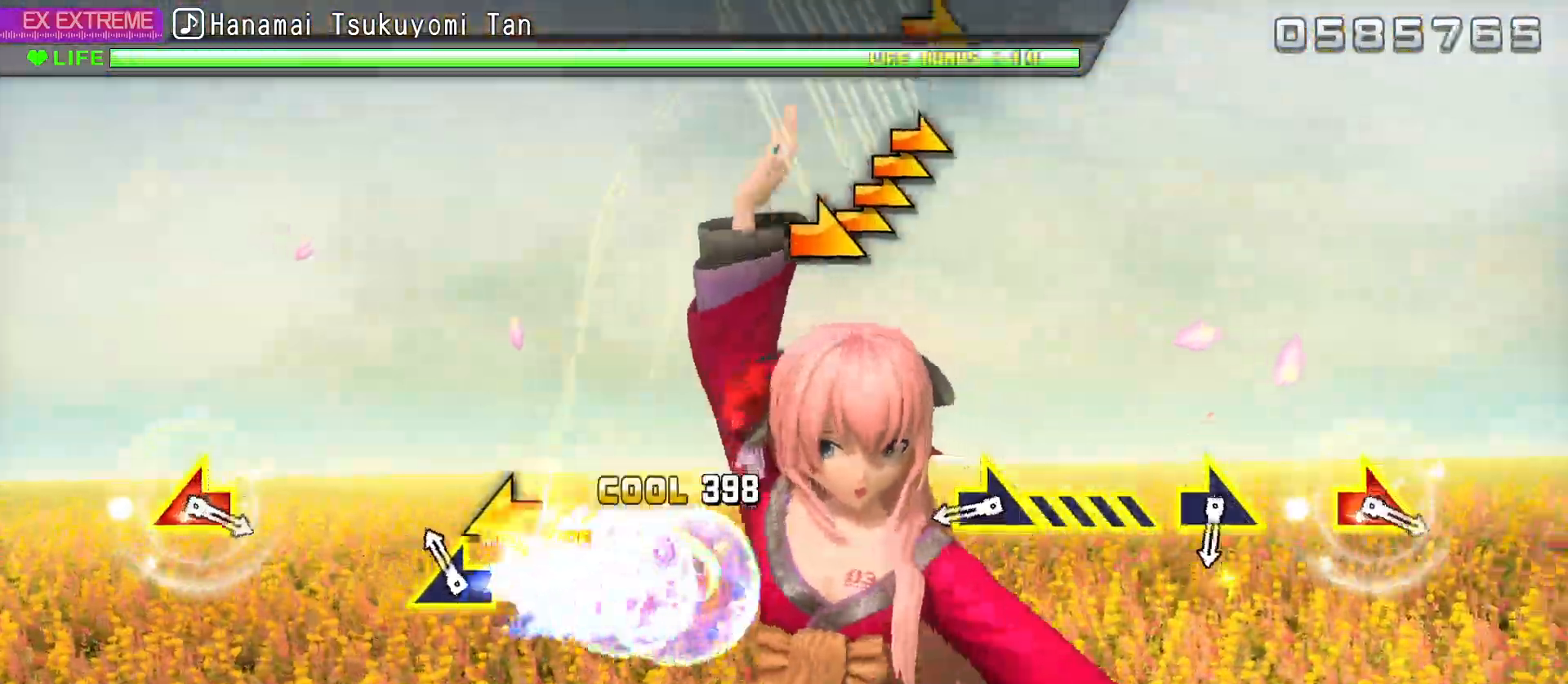
{"dt_ms": 500, "buttons": [], "left_stick": "right", "right_stick": "center", "events": [[83, "left_stick", "left"], [217, "left_stick", "center"], [417, "left_stick", "right"]]}
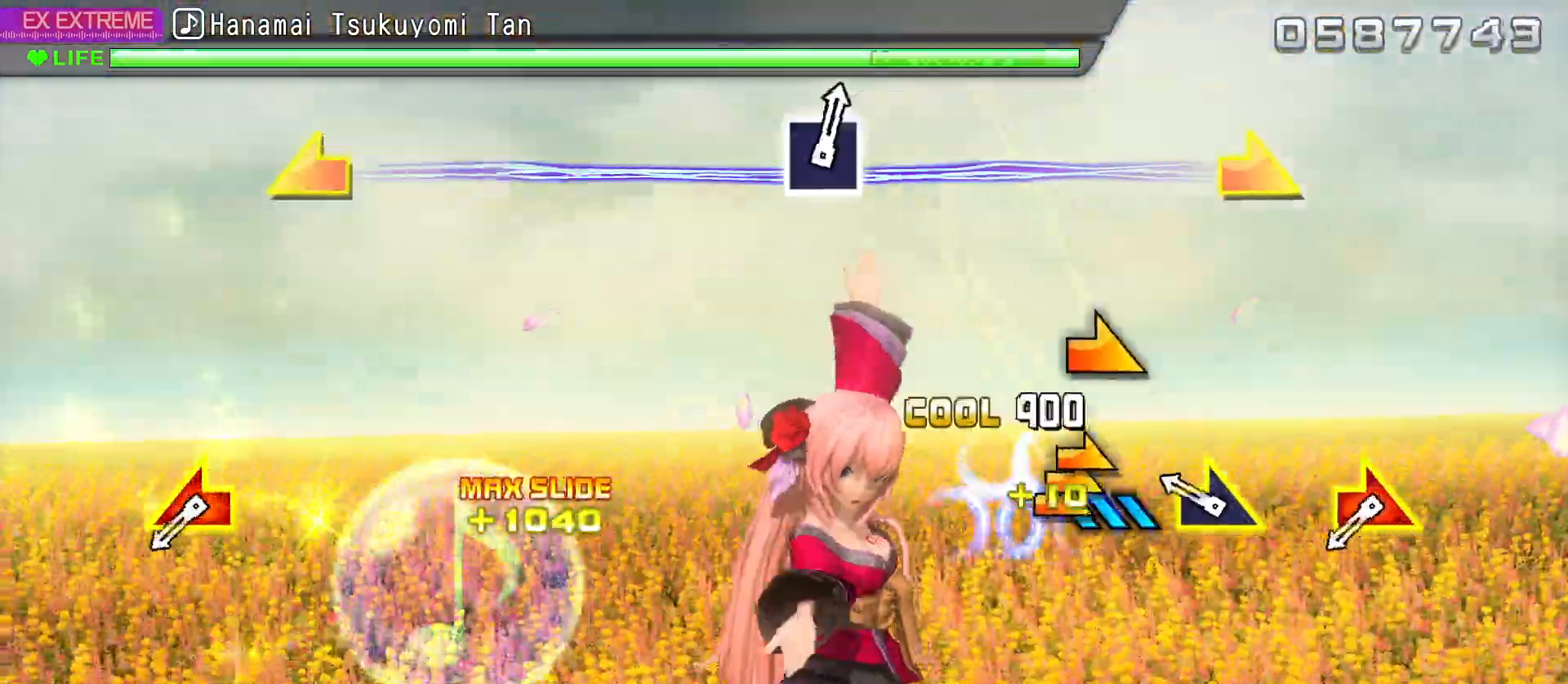
{"dt_ms": 500, "buttons": [], "left_stick": "center", "right_stick": "center", "events": [[83, "left_stick", "center"], [233, "left_stick", "right"], [350, "left_stick", "center"]]}
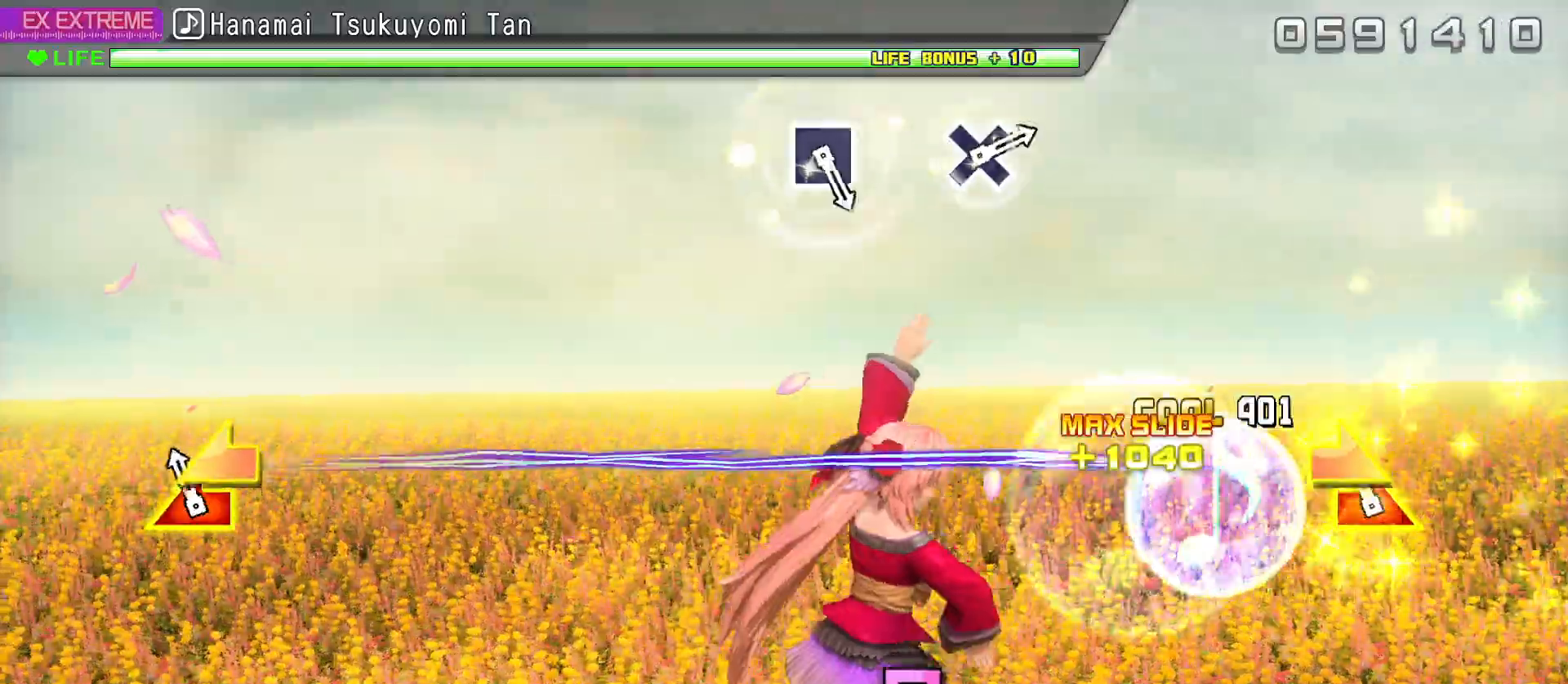
{"dt_ms": 500, "buttons": [], "left_stick": "center", "right_stick": "center", "events": [[67, "left_stick", "left"], [150, "left_stick", "center"]]}
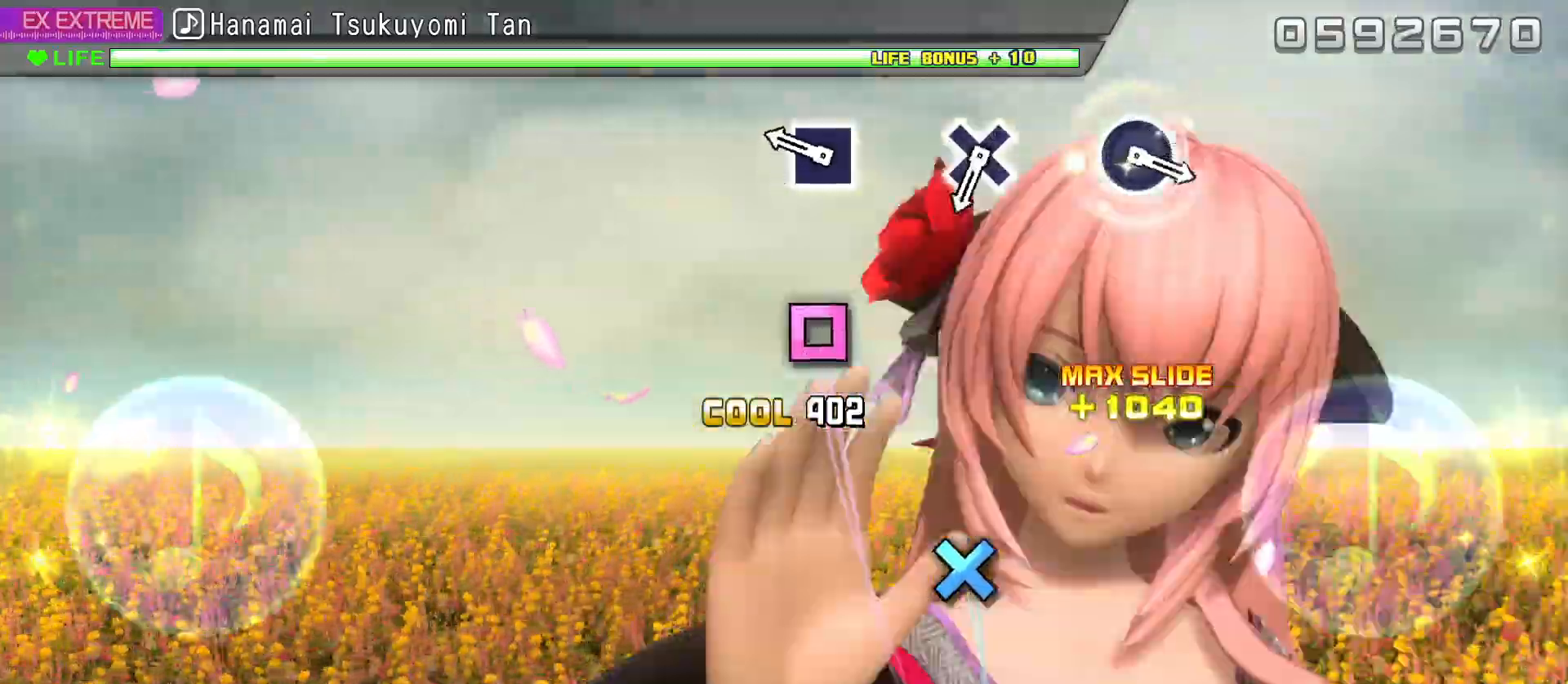
{"dt_ms": 500, "buttons": [], "left_stick": "center", "right_stick": "center", "events": [[200, "SQUARE", "down"], [283, "SQUARE", "up"]]}
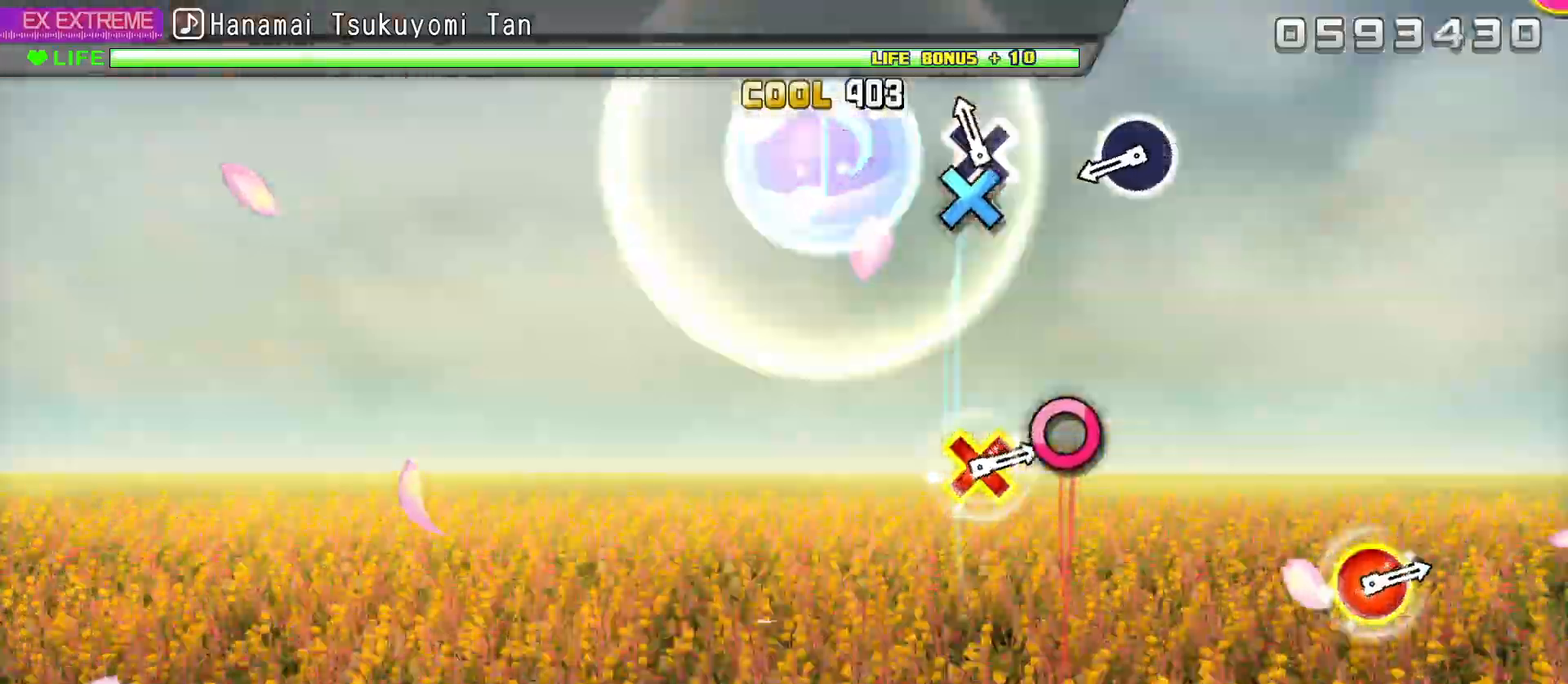
{"dt_ms": 500, "buttons": [], "left_stick": "center", "right_stick": "center", "events": [[33, "CROSS", "down"], [133, "CROSS", "up"]]}
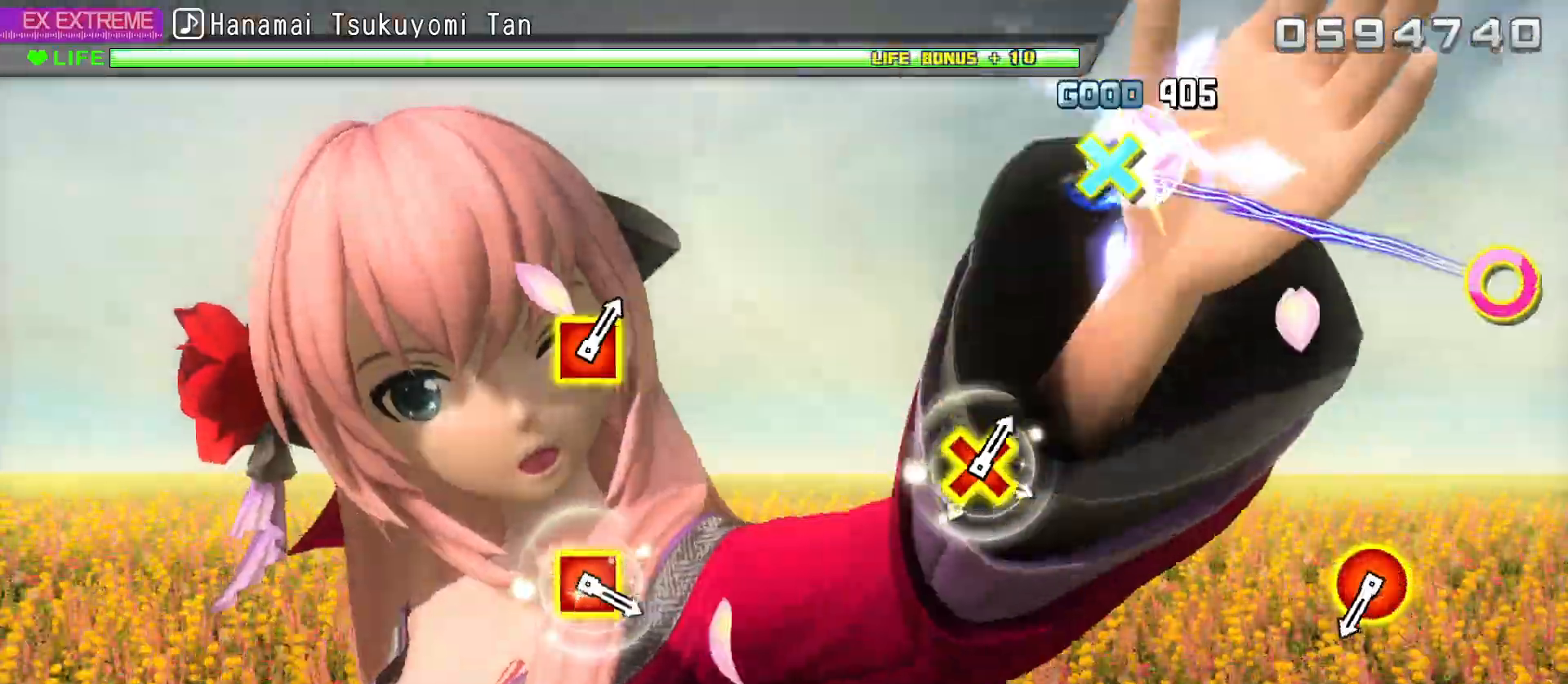
{"dt_ms": 500, "buttons": [], "left_stick": "center", "right_stick": "center", "events": []}
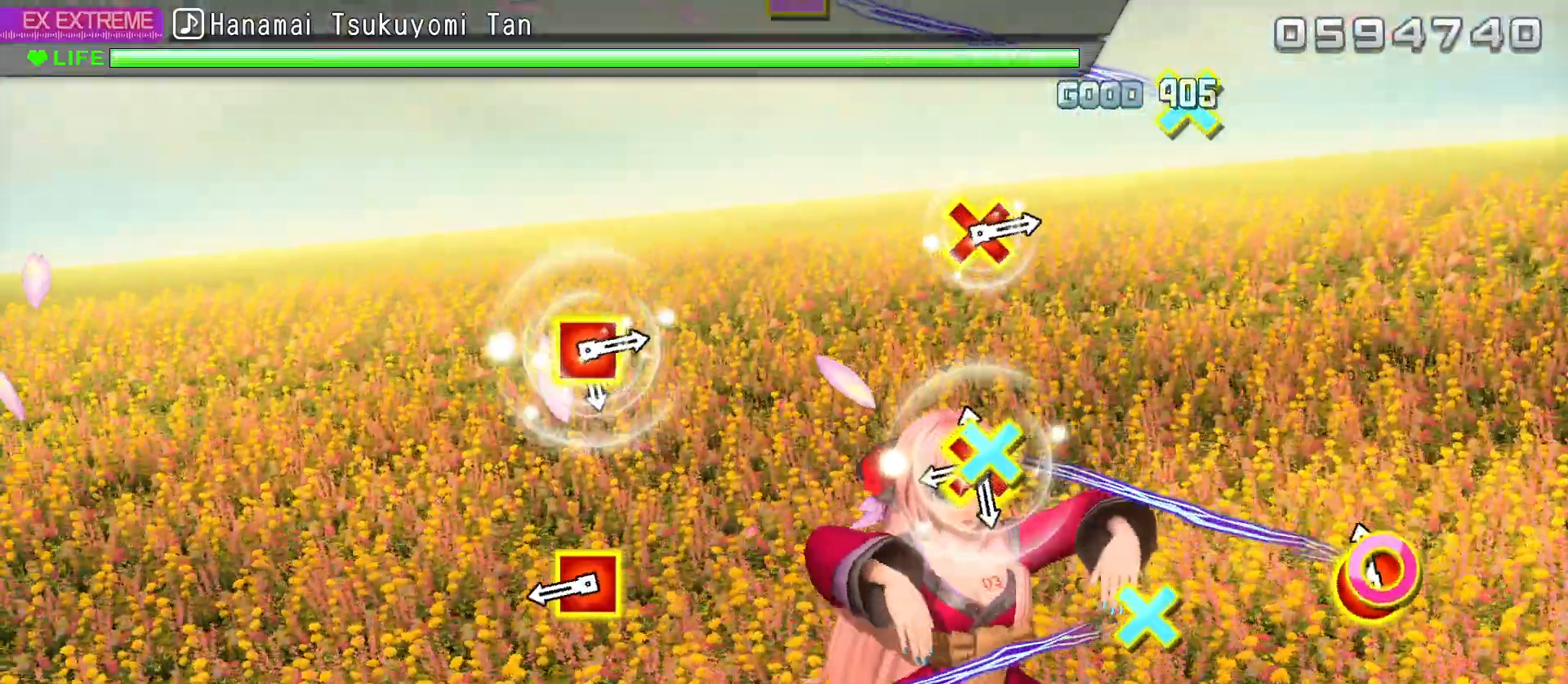
{"dt_ms": 500, "buttons": [], "left_stick": "center", "right_stick": "center", "events": [[17, "DPAD_DOWN", "down"], [133, "DPAD_DOWN", "up"], [333, "CROSS", "down"], [333, "DPAD_LEFT", "down"], [450, "CROSS", "up"], [483, "DPAD_LEFT", "up"]]}
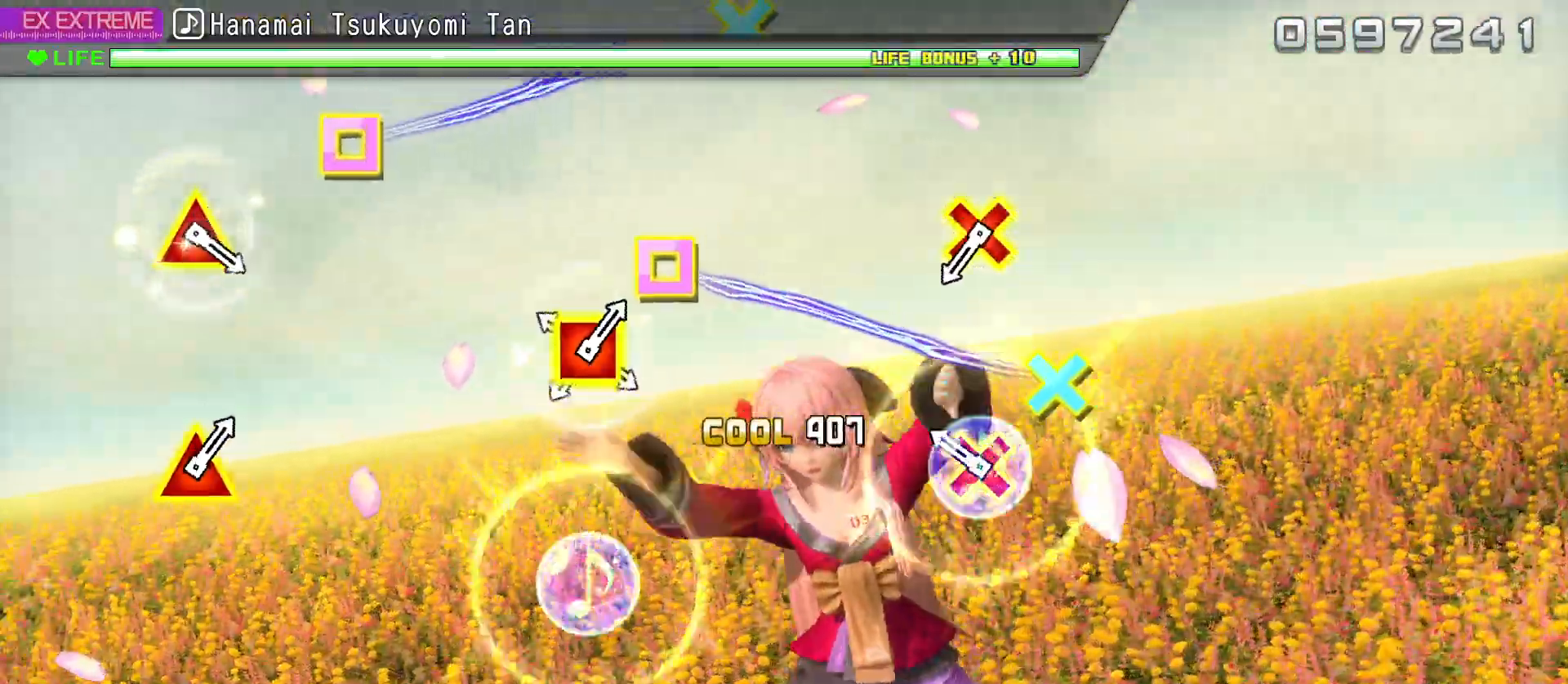
{"dt_ms": 500, "buttons": ["CROSS", "DPAD_LEFT"], "left_stick": "center", "right_stick": "center", "events": [[167, "CROSS", "down"], [167, "DPAD_LEFT", "down"], [283, "DPAD_LEFT", "up"], [317, "CROSS", "up"], [500, "CROSS", "down"], [500, "DPAD_LEFT", "down"]]}
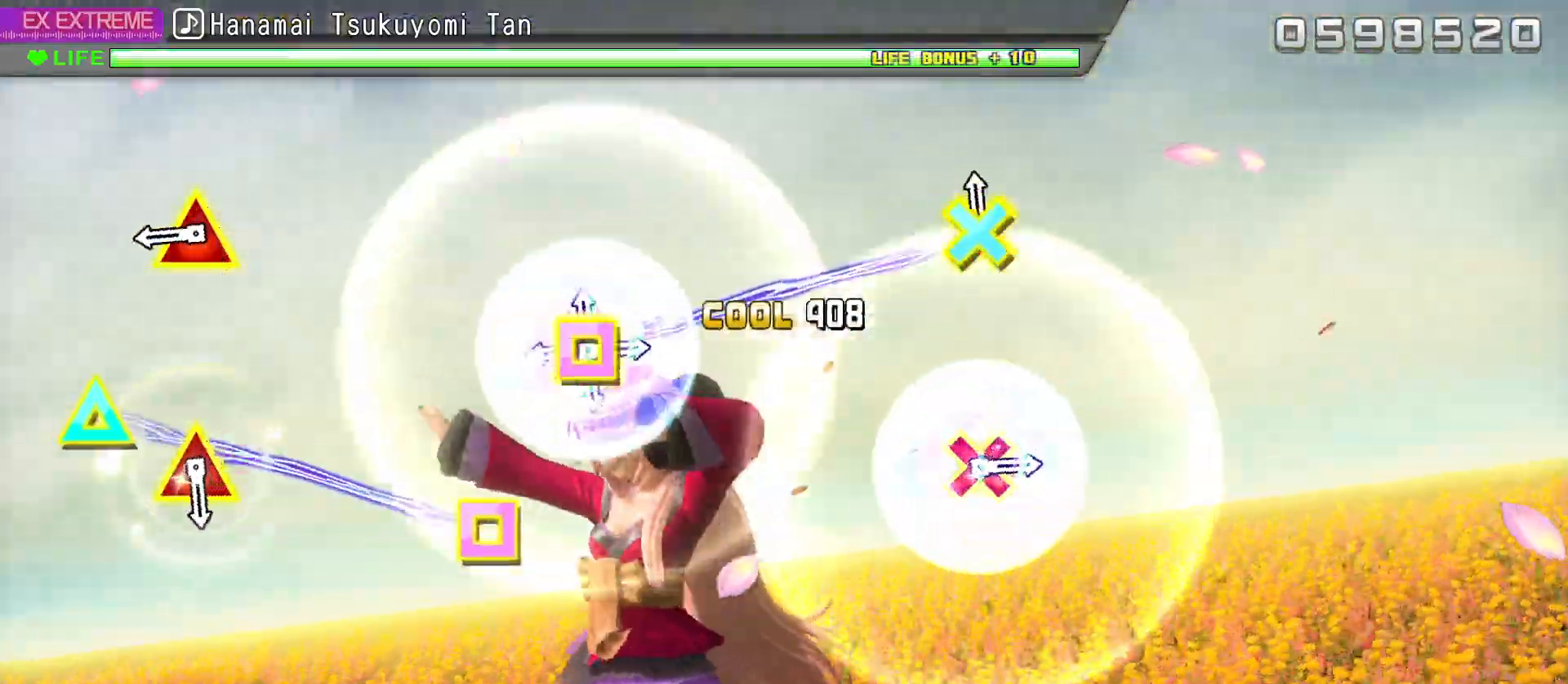
{"dt_ms": 500, "buttons": [], "left_stick": "center", "right_stick": "center", "events": [[100, "DPAD_LEFT", "up"], [133, "CROSS", "up"], [333, "DPAD_UP", "down"], [333, "SQUARE", "down"], [450, "DPAD_UP", "up"], [450, "SQUARE", "up"]]}
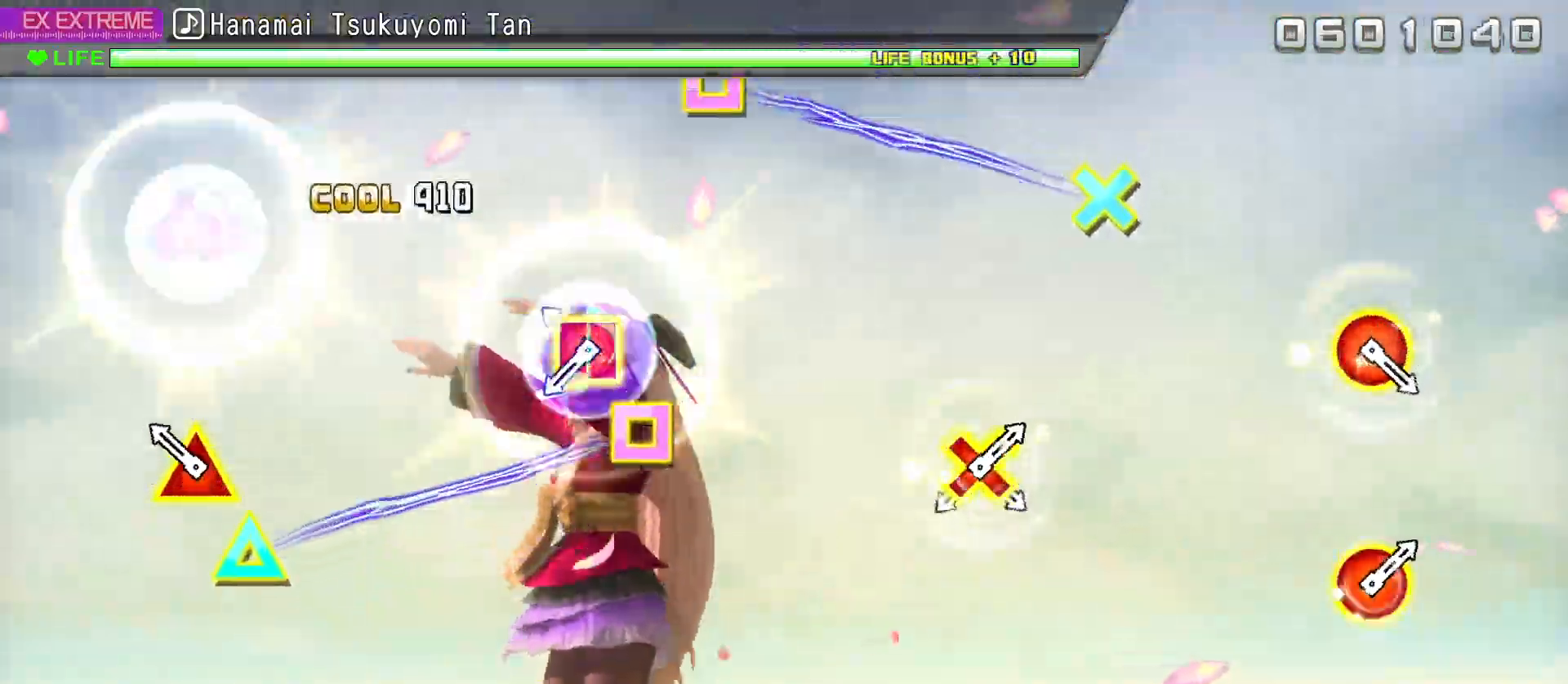
{"dt_ms": 500, "buttons": ["CROSS", "DPAD_LEFT"], "left_stick": "center", "right_stick": "center", "events": [[133, "DPAD_UP", "down"], [133, "SQUARE", "down"], [250, "DPAD_UP", "up"], [250, "SQUARE", "up"], [450, "CROSS", "down"], [450, "DPAD_LEFT", "down"]]}
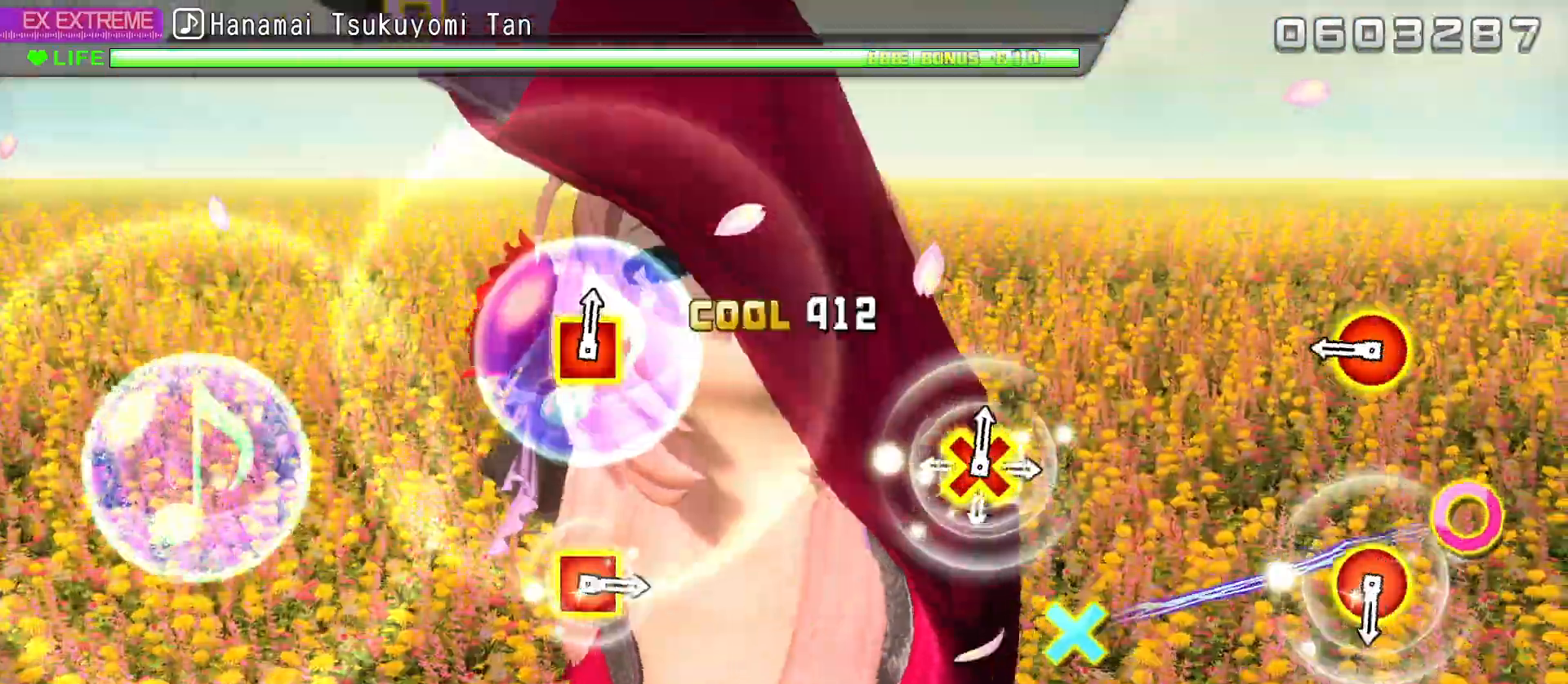
{"dt_ms": 500, "buttons": [], "left_stick": "center", "right_stick": "center", "events": [[67, "CROSS", "up"], [67, "DPAD_LEFT", "up"], [267, "DPAD_DOWN", "down"], [417, "DPAD_DOWN", "up"]]}
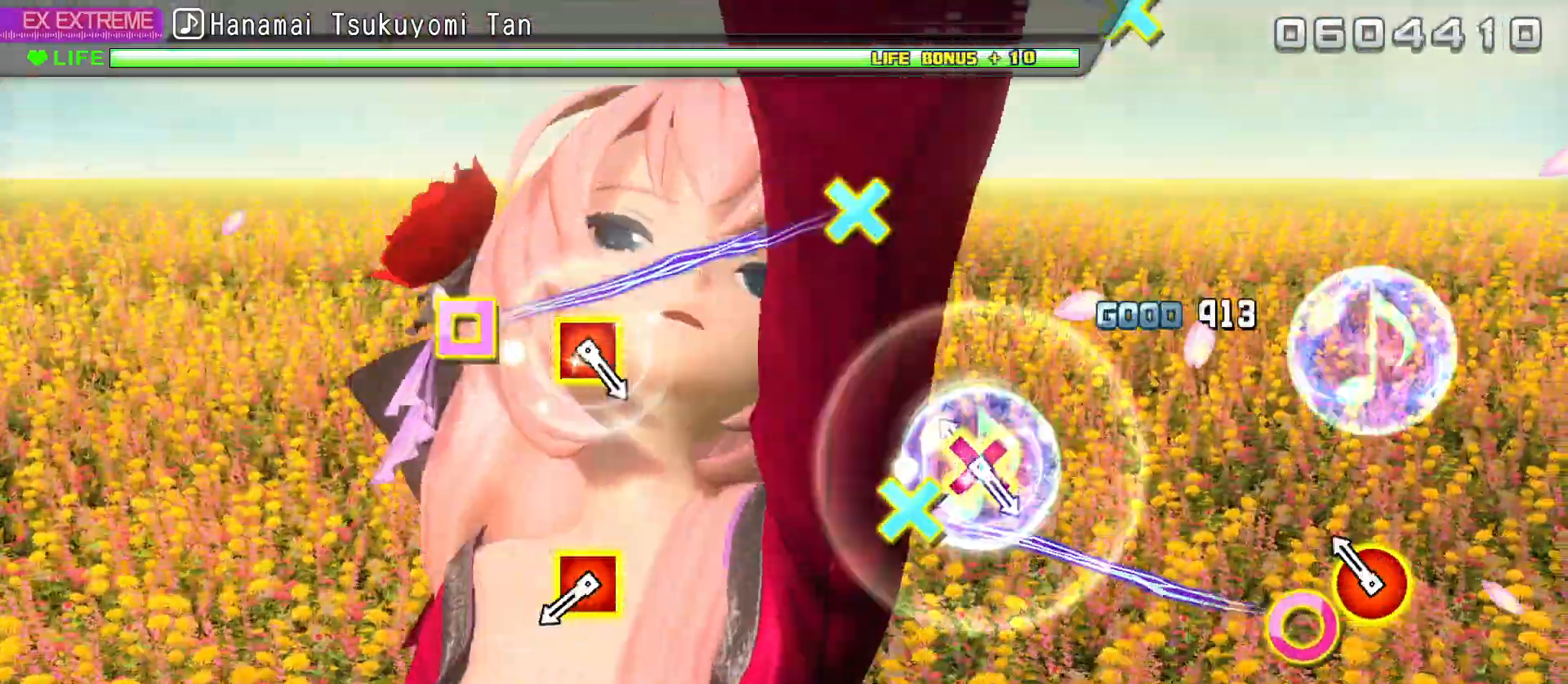
{"dt_ms": 500, "buttons": ["CROSS", "DPAD_LEFT"], "left_stick": "center", "right_stick": "center", "events": [[83, "DPAD_DOWN", "down"], [233, "DPAD_DOWN", "up"], [433, "CROSS", "down"], [433, "DPAD_LEFT", "down"]]}
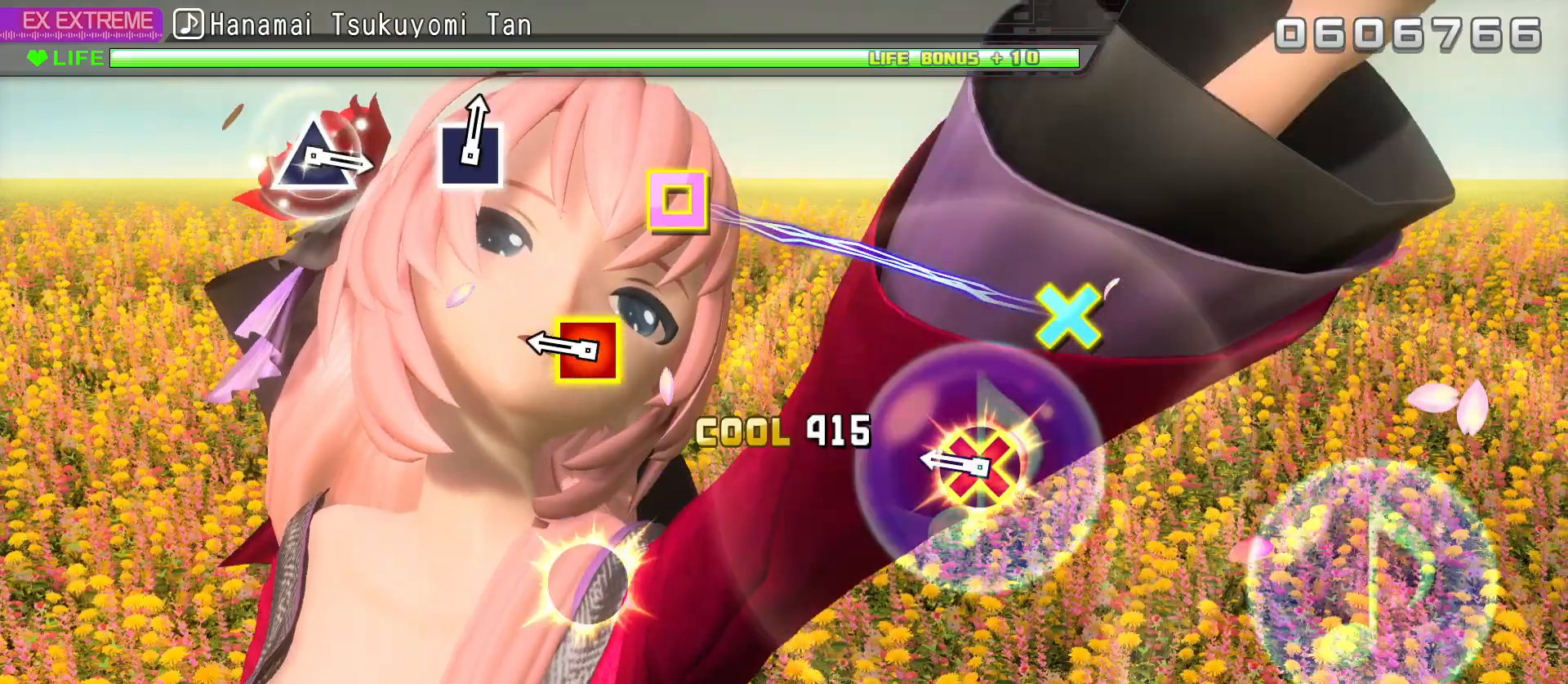
{"dt_ms": 500, "buttons": [], "left_stick": "center", "right_stick": "center", "events": [[50, "CROSS", "up"], [50, "DPAD_LEFT", "up"], [267, "CROSS", "down"], [267, "DPAD_LEFT", "down"], [383, "DPAD_LEFT", "up"], [417, "CROSS", "up"]]}
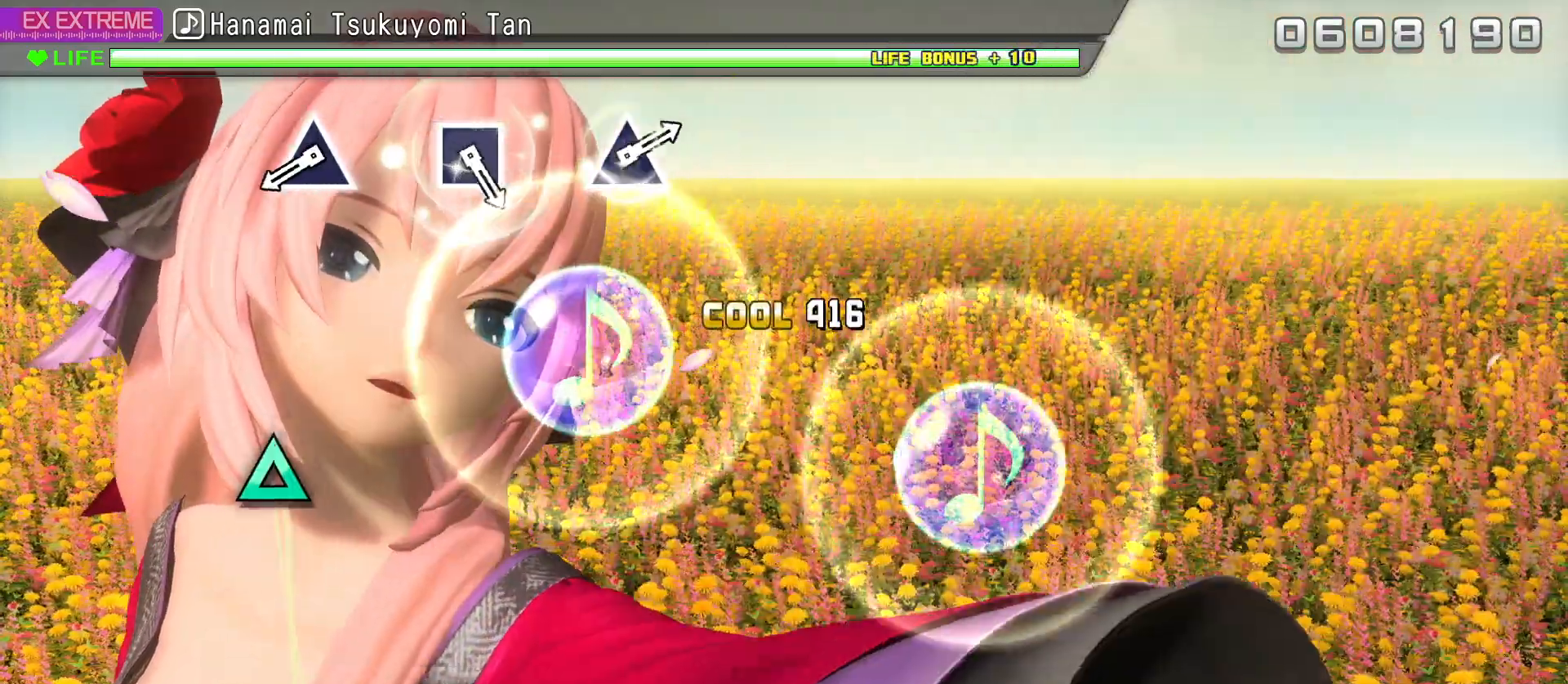
{"dt_ms": 500, "buttons": ["TRIANGLE"], "left_stick": "center", "right_stick": "center", "events": [[400, "TRIANGLE", "down"]]}
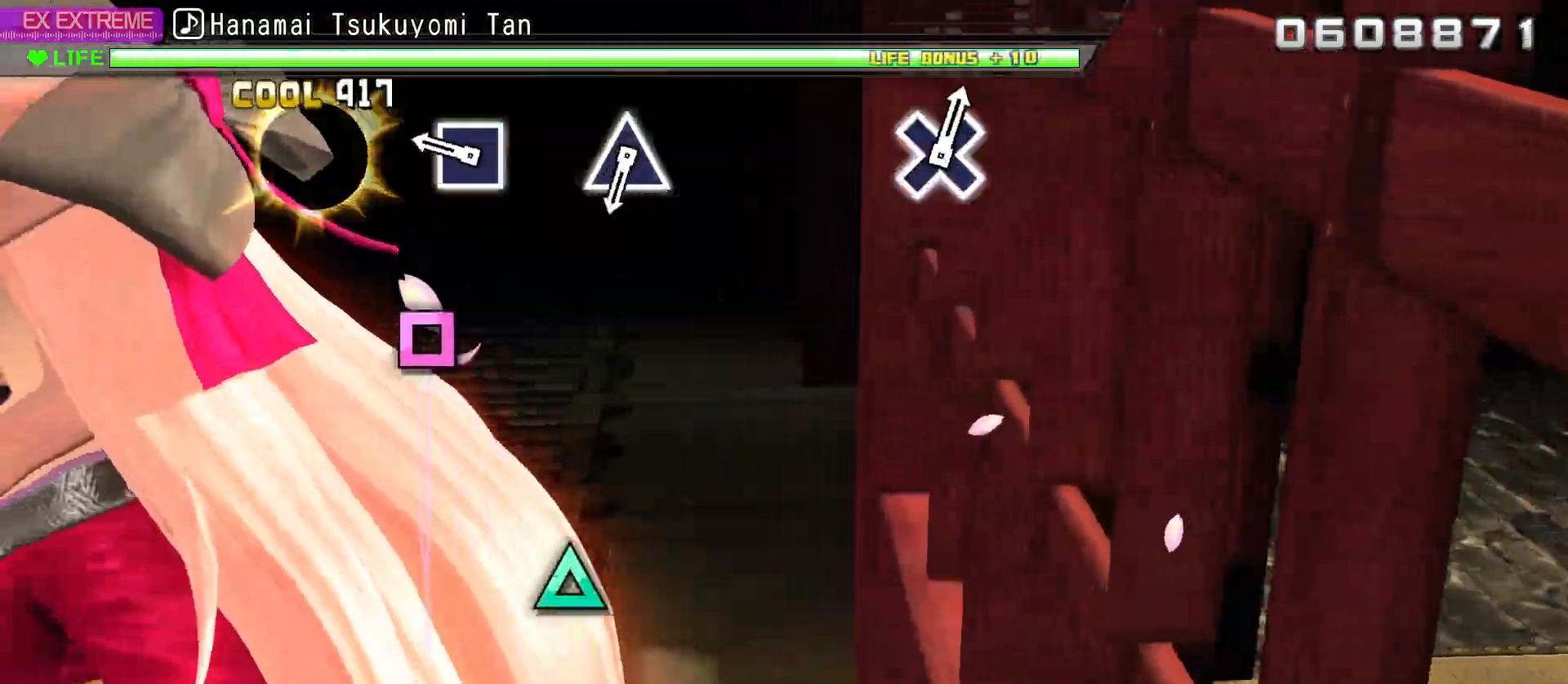
{"dt_ms": 500, "buttons": [], "left_stick": "center", "right_stick": "center", "events": [[17, "TRIANGLE", "up"], [233, "SQUARE", "down"], [317, "SQUARE", "up"]]}
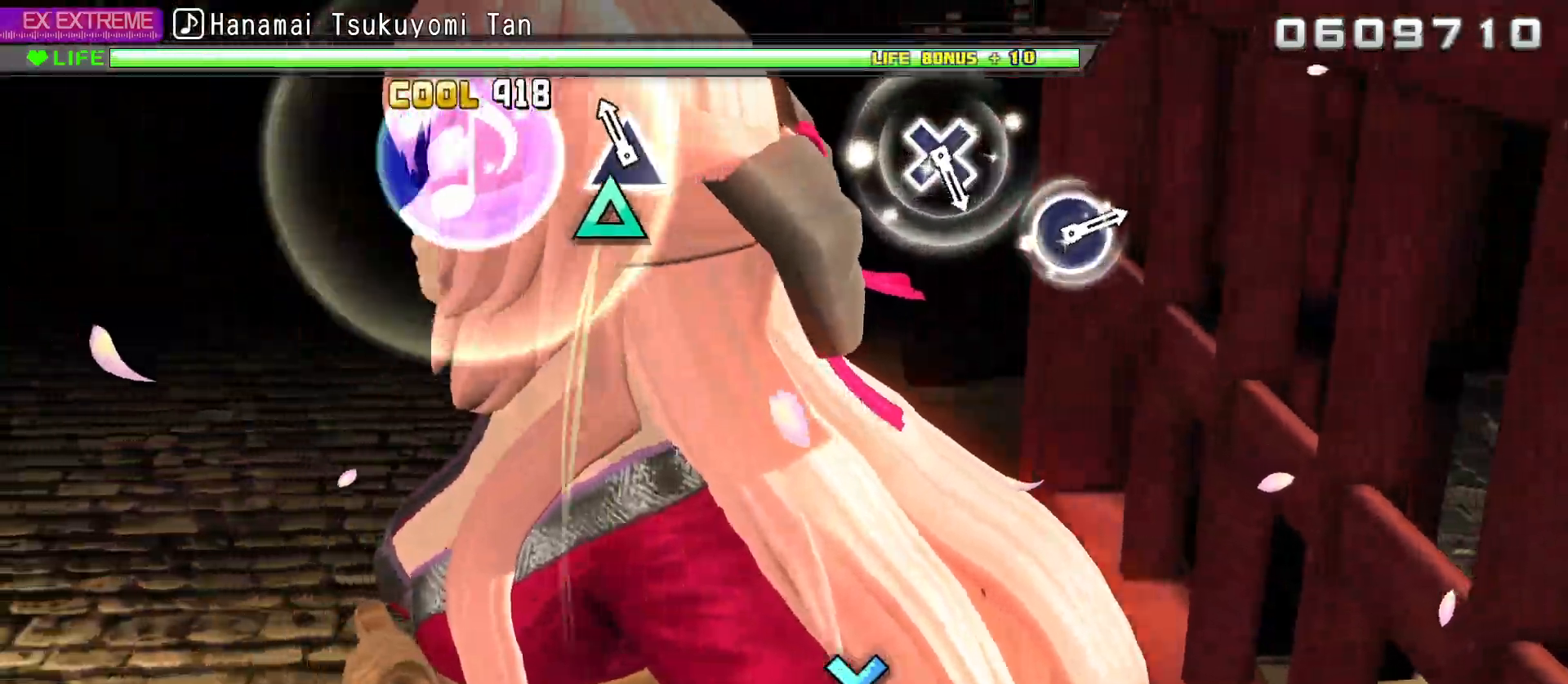
{"dt_ms": 500, "buttons": [], "left_stick": "center", "right_stick": "center", "events": [[33, "TRIANGLE", "down"], [133, "TRIANGLE", "up"]]}
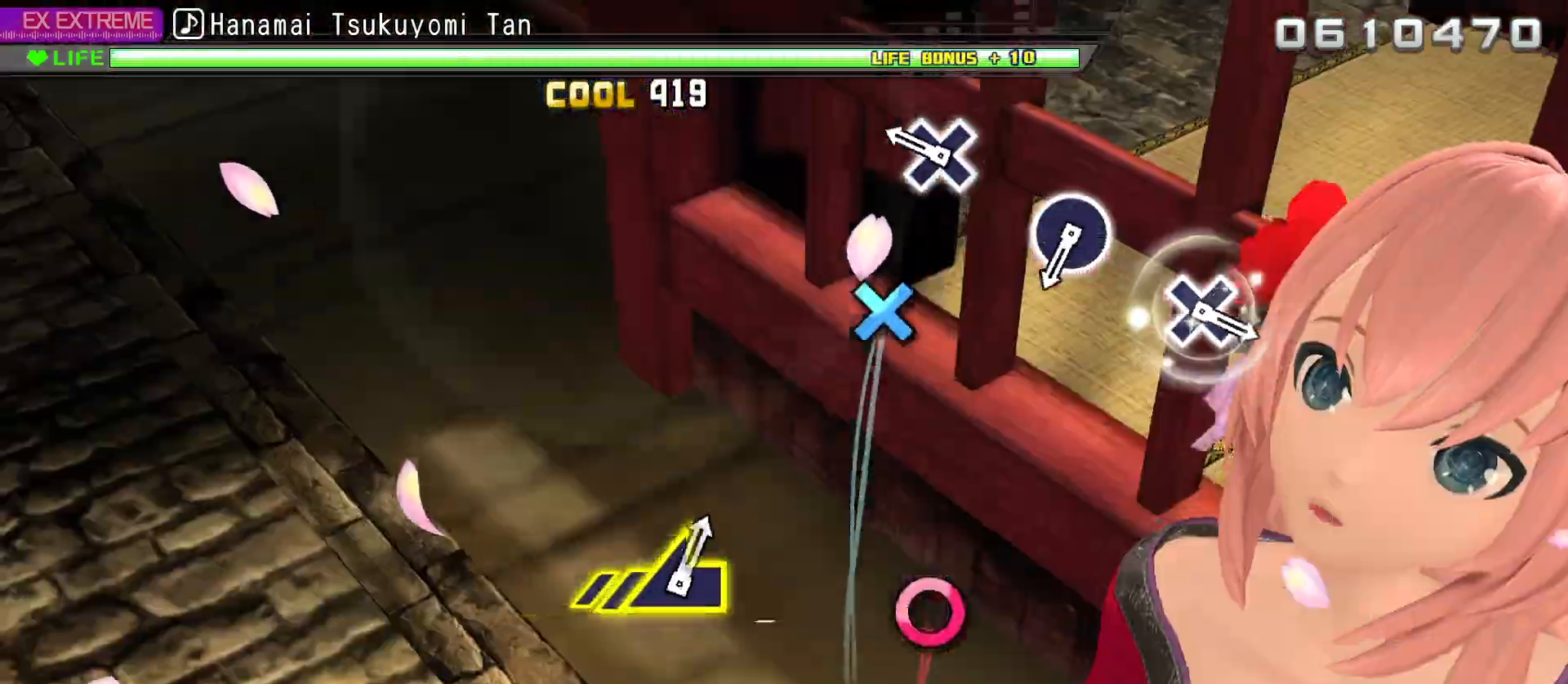
{"dt_ms": 500, "buttons": [], "left_stick": "center", "right_stick": "center", "events": [[217, "CROSS", "down"], [317, "CROSS", "up"]]}